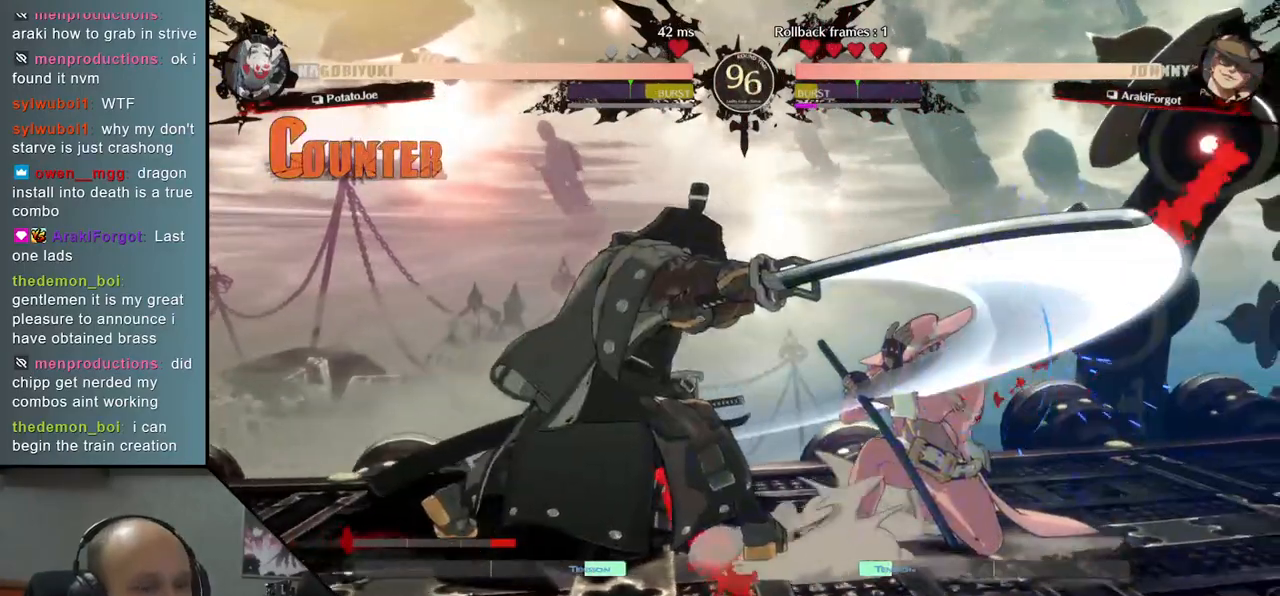
Gameplay with a controller (arcade stick); each line is a JSON object with the inputs held at the frame after it. "events" lists button and stick changes between this image and that frame as [ms after this image, input, new state], when the widget could be followed in between. Not read: L3 R3 other_buttons.
{"buttons": ["TRIANGLE"], "left_stick": "center", "right_stick": "center", "events": [[17, "L2", "up"], [33, "left_stick", "right"], [33, "right_stick", "right"], [217, "TRIANGLE", "down"], [317, "TRIANGLE", "up"], [383, "left_stick", "center"], [383, "right_stick", "center"], [433, "TRIANGLE", "down"]]}
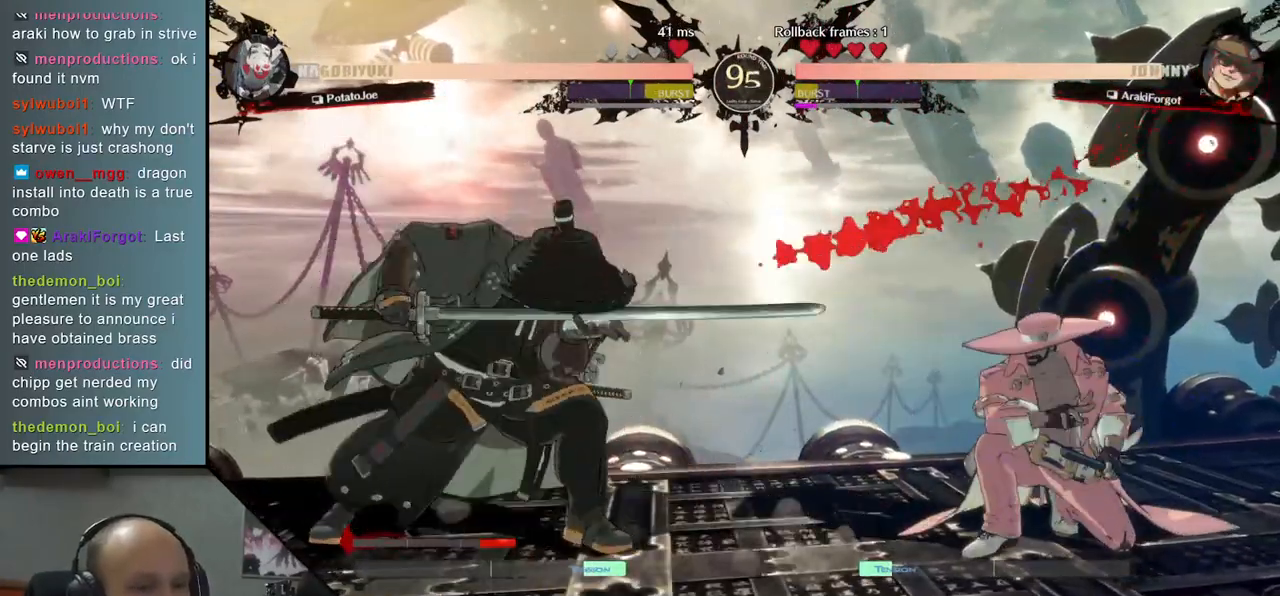
{"buttons": [], "left_stick": "down-right", "right_stick": "down-right", "events": [[33, "TRIANGLE", "up"], [150, "TRIANGLE", "down"], [267, "TRIANGLE", "up"], [433, "left_stick", "down-right"], [433, "right_stick", "down-right"]]}
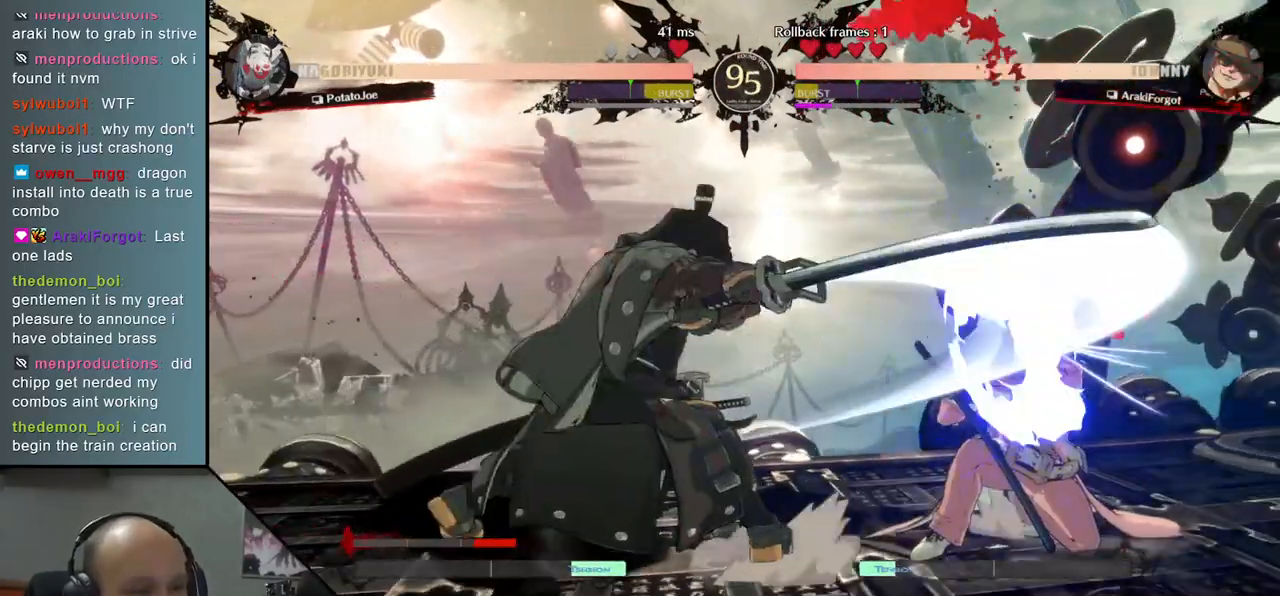
{"buttons": [], "left_stick": "down", "right_stick": "down", "events": [[117, "left_stick", "left"], [117, "right_stick", "left"], [200, "SQUARE", "down"], [300, "left_stick", "center"], [300, "right_stick", "center"], [317, "SQUARE", "up"], [417, "left_stick", "left"], [417, "right_stick", "left"], [500, "left_stick", "down"], [500, "right_stick", "down"]]}
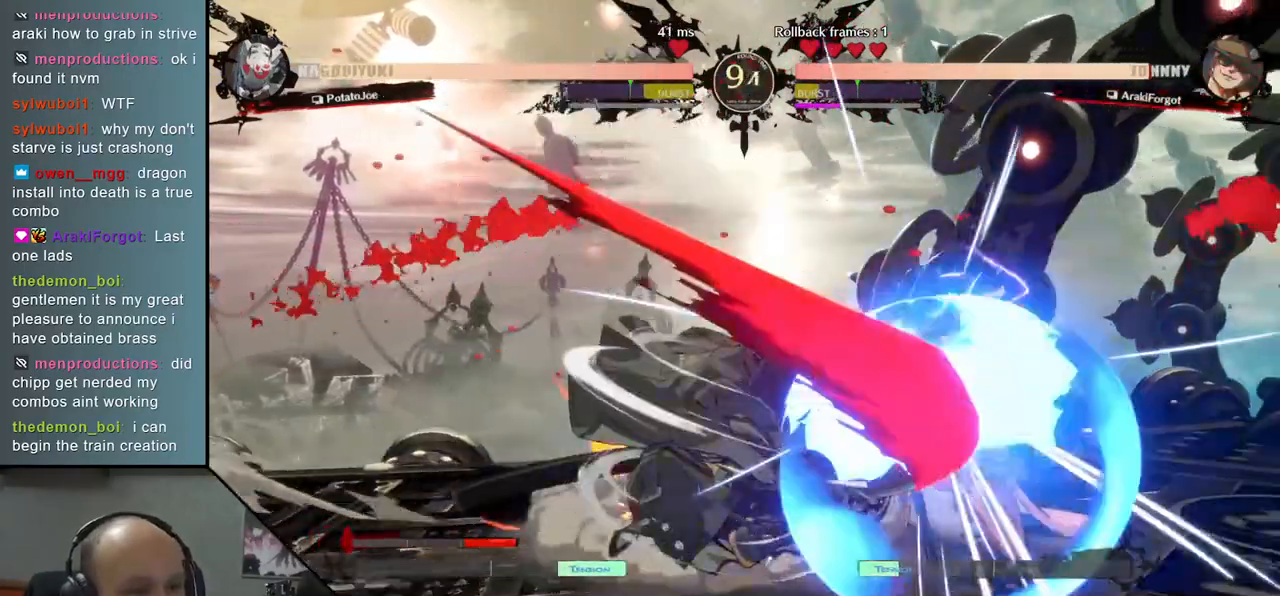
{"buttons": ["R1"], "left_stick": "down", "right_stick": "down", "events": [[67, "left_stick", "right"], [67, "right_stick", "right"], [150, "left_stick", "down"], [150, "right_stick", "down"], [300, "R1", "down"], [383, "R1", "up"], [483, "R1", "down"]]}
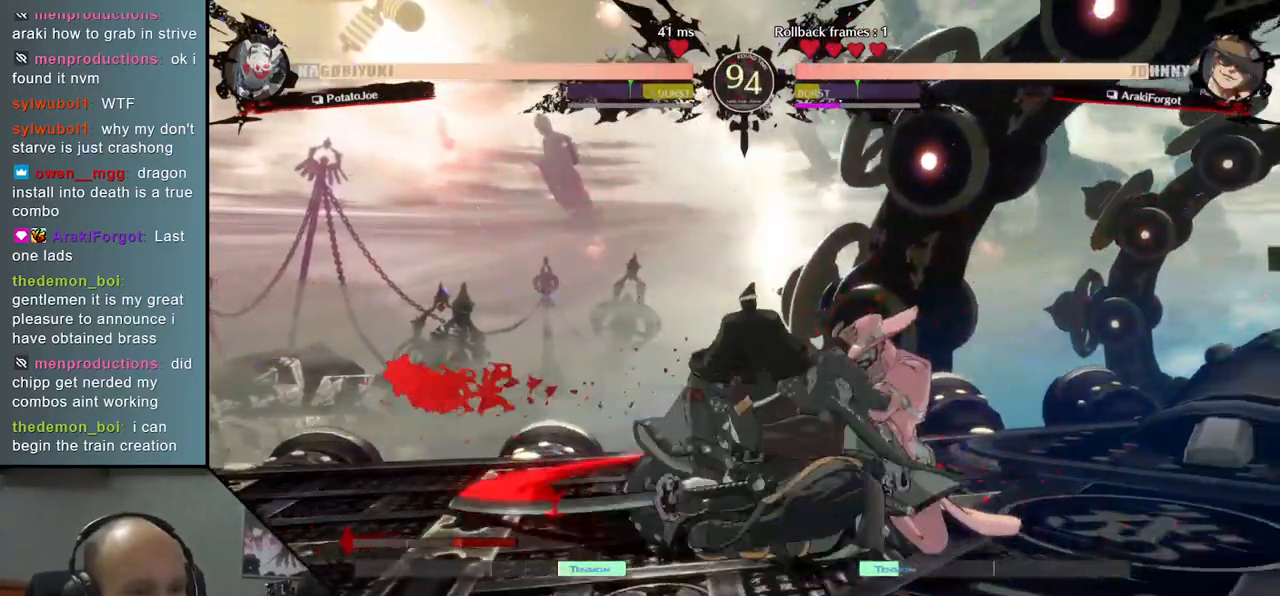
{"buttons": [], "left_stick": "down-left", "right_stick": "down-left", "events": [[83, "R1", "up"], [100, "left_stick", "down-left"], [100, "right_stick", "down-left"]]}
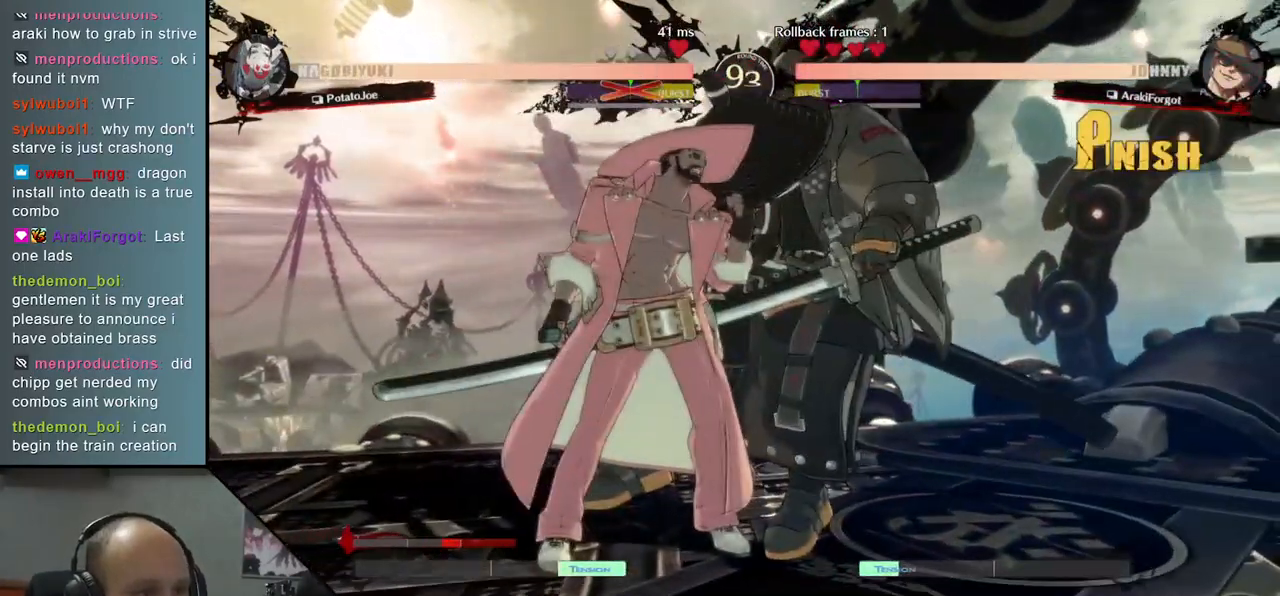
{"buttons": [], "left_stick": "left", "right_stick": "left", "events": [[283, "left_stick", "left"], [283, "right_stick", "left"]]}
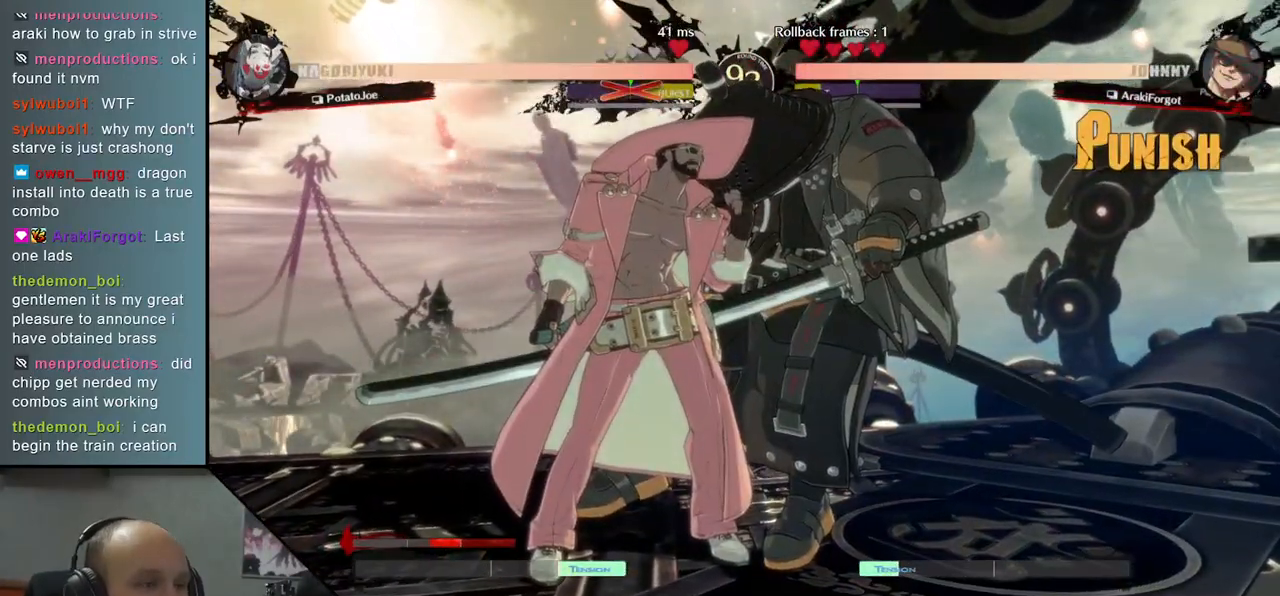
{"buttons": [], "left_stick": "left", "right_stick": "left", "events": []}
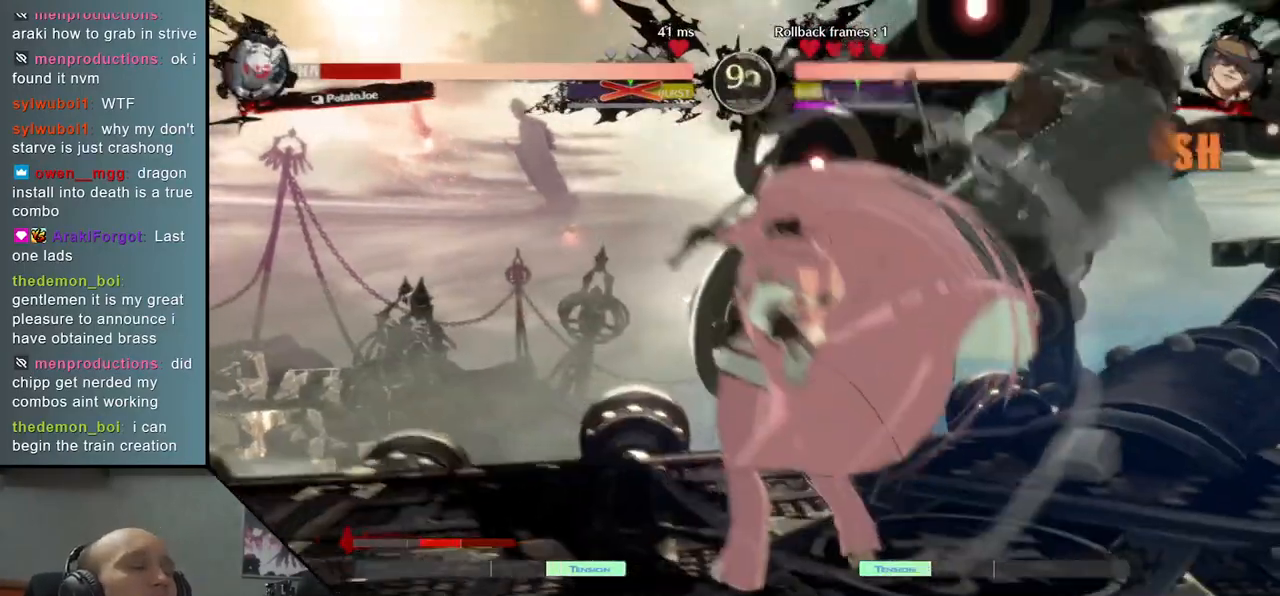
{"buttons": [], "left_stick": "left", "right_stick": "left", "events": []}
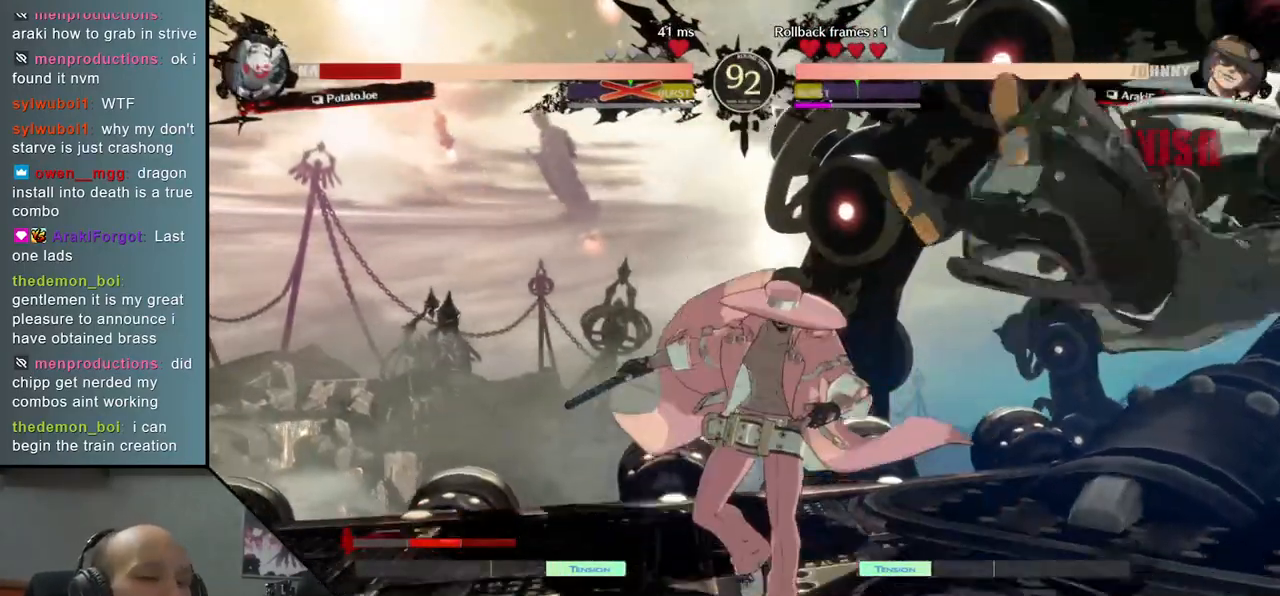
{"buttons": [], "left_stick": "right", "right_stick": "right", "events": [[283, "left_stick", "right"], [283, "right_stick", "right"]]}
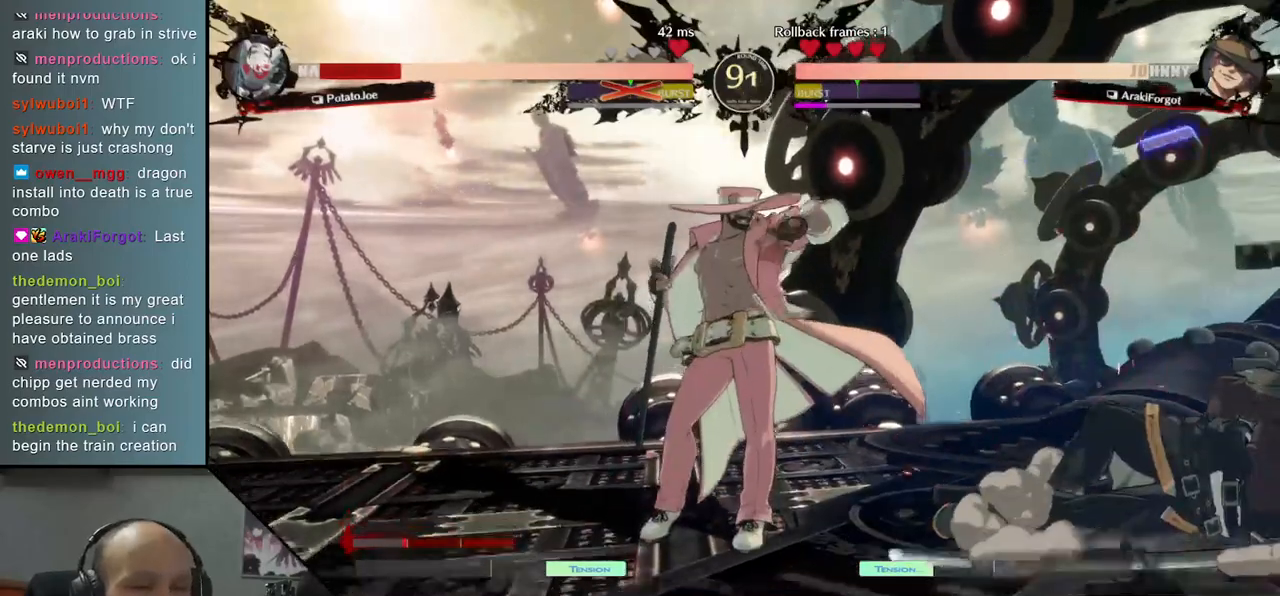
{"buttons": [], "left_stick": "right", "right_stick": "right", "events": []}
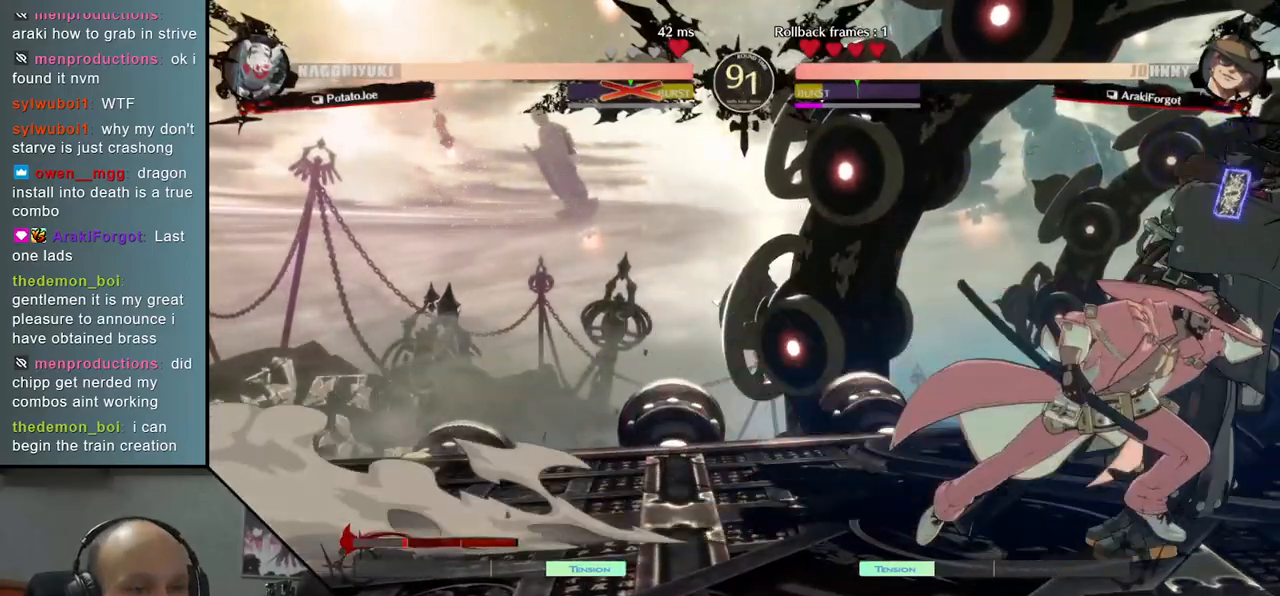
{"buttons": [], "left_stick": "right", "right_stick": "right", "events": []}
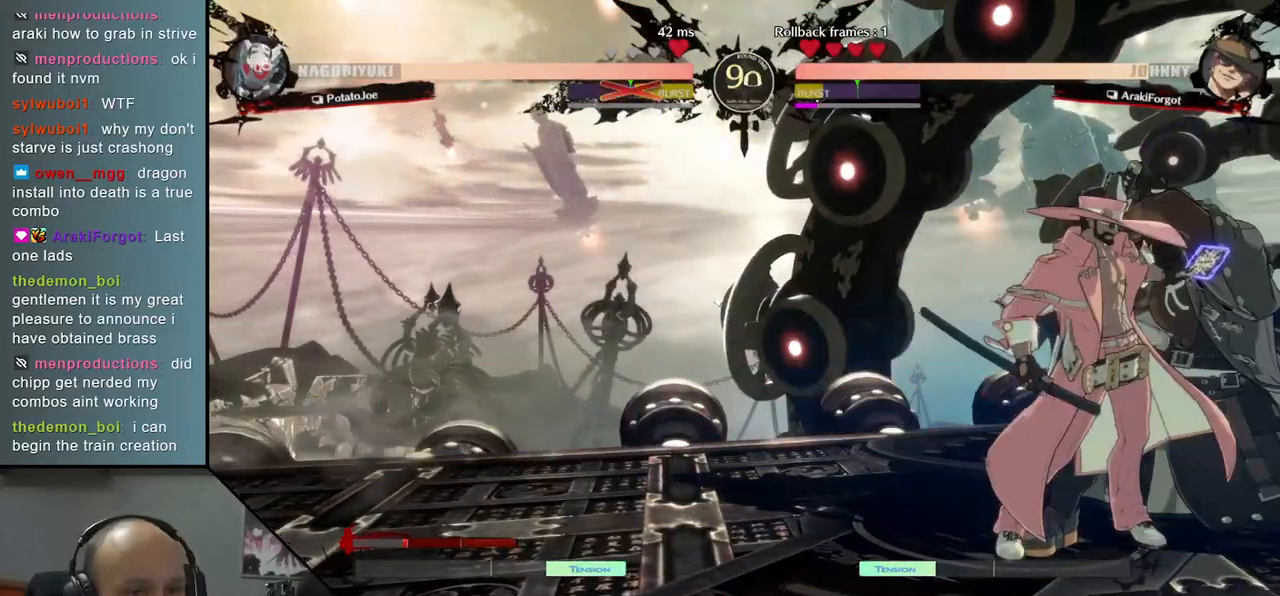
{"buttons": [], "left_stick": "right", "right_stick": "right", "events": [[300, "R2", "down"], [433, "R2", "up"]]}
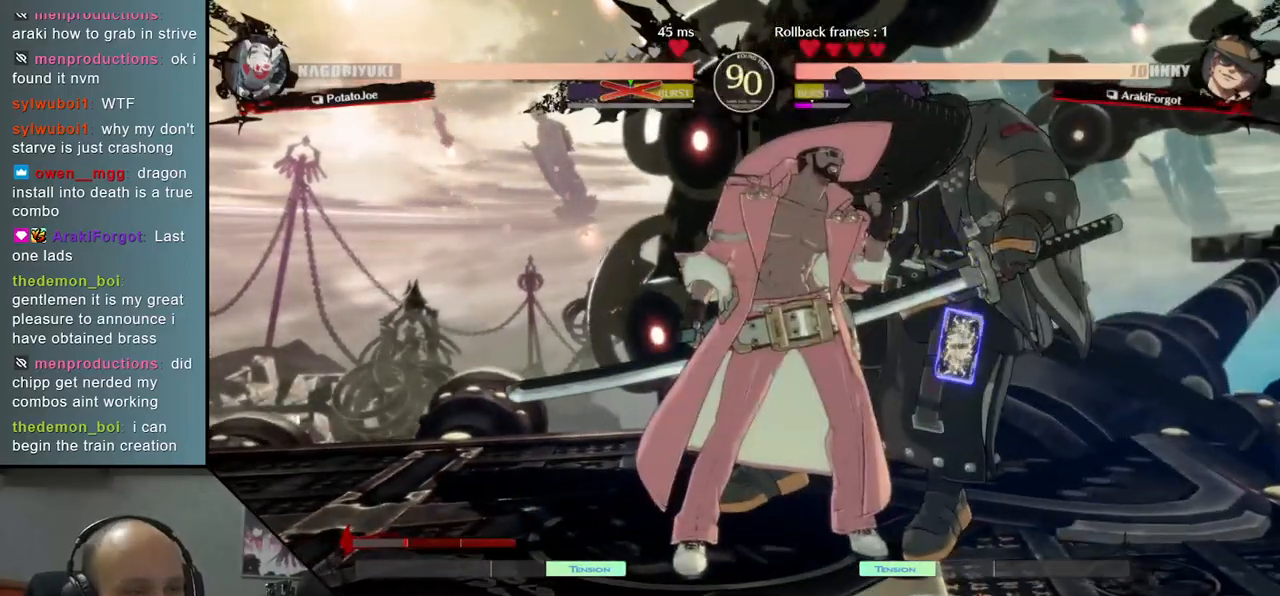
{"buttons": [], "left_stick": "right", "right_stick": "right", "events": []}
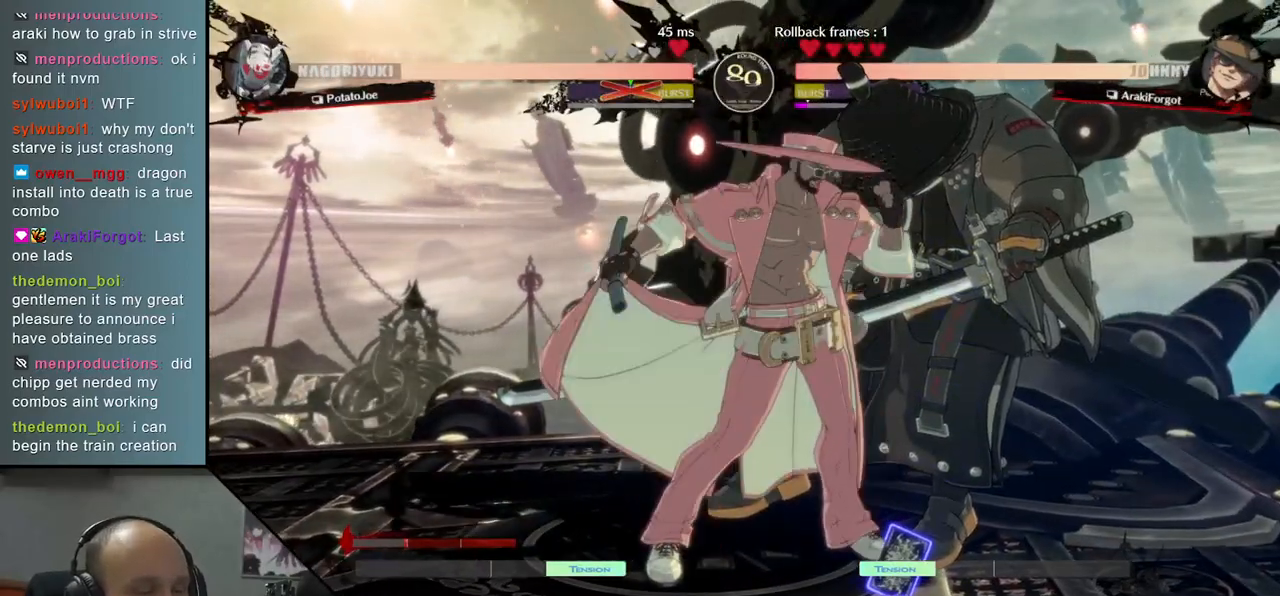
{"buttons": [], "left_stick": "right", "right_stick": "right", "events": []}
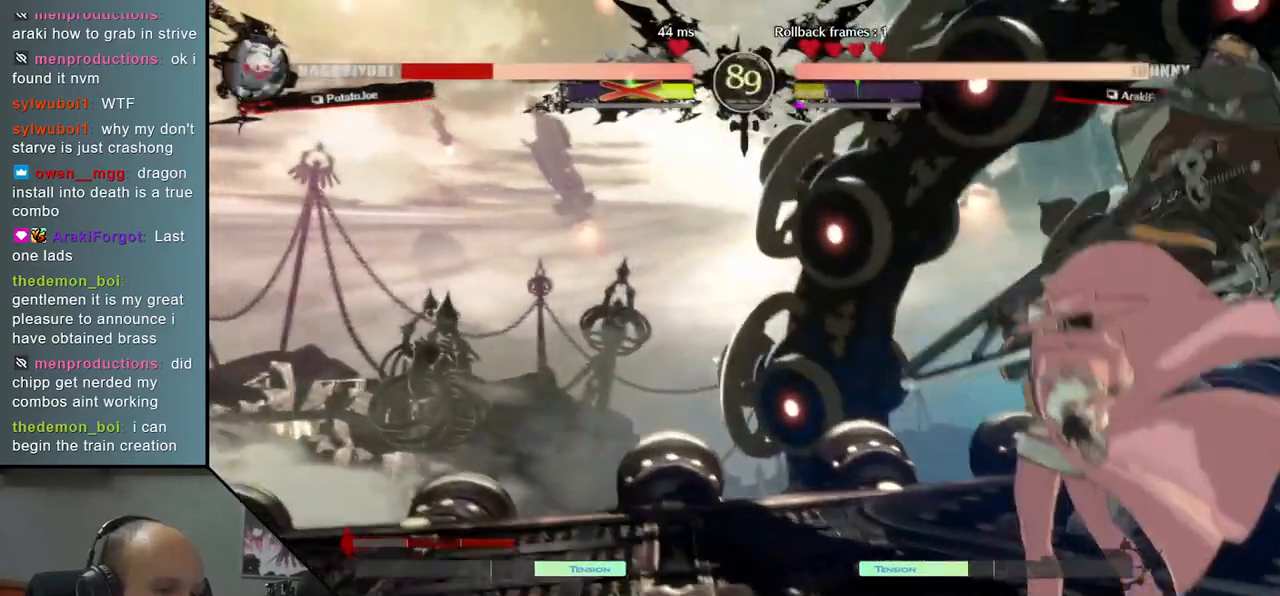
{"buttons": [], "left_stick": "right", "right_stick": "right", "events": []}
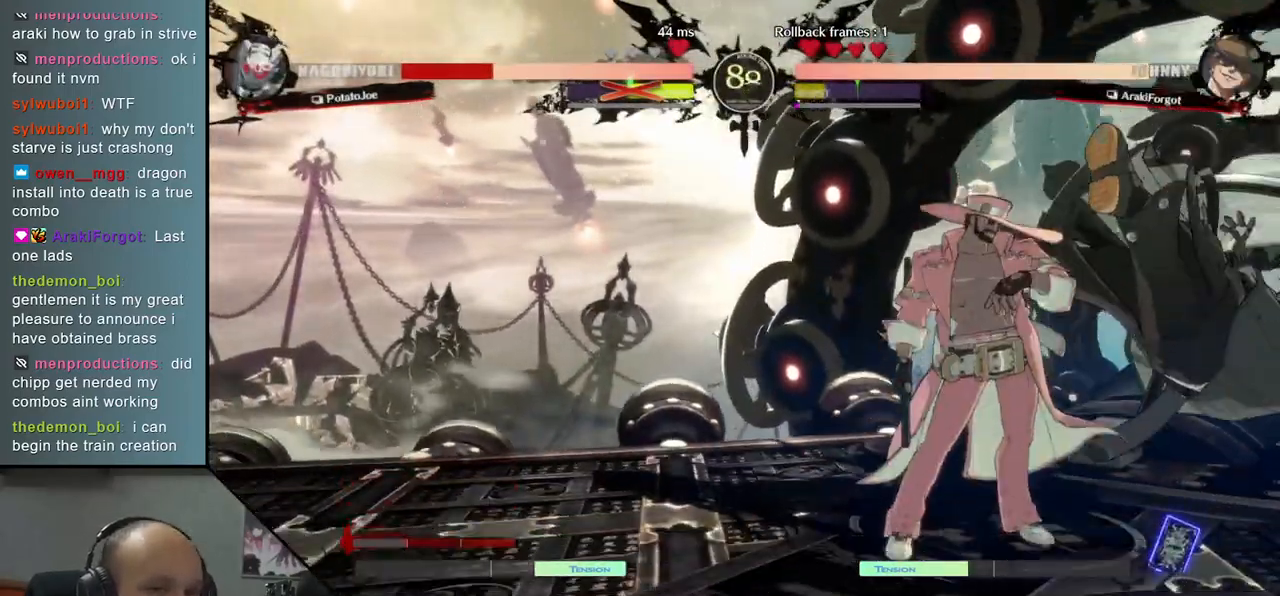
{"buttons": [], "left_stick": "right", "right_stick": "right", "events": []}
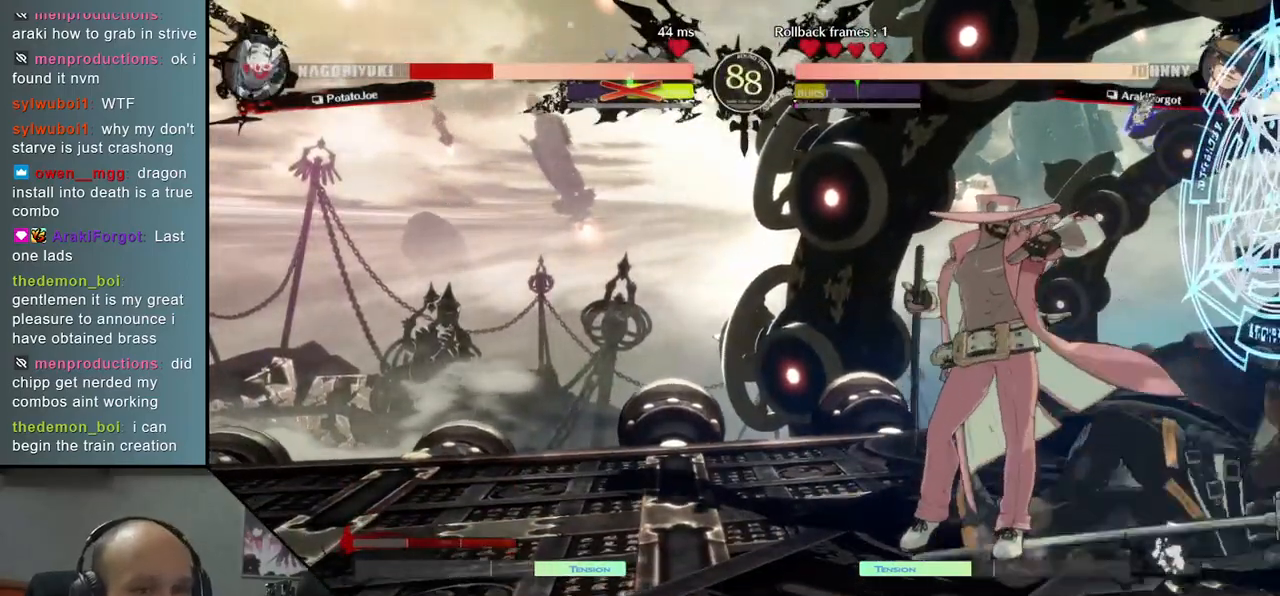
{"buttons": [], "left_stick": "right", "right_stick": "right", "events": [[133, "R2", "down"], [167, "R2", "up"]]}
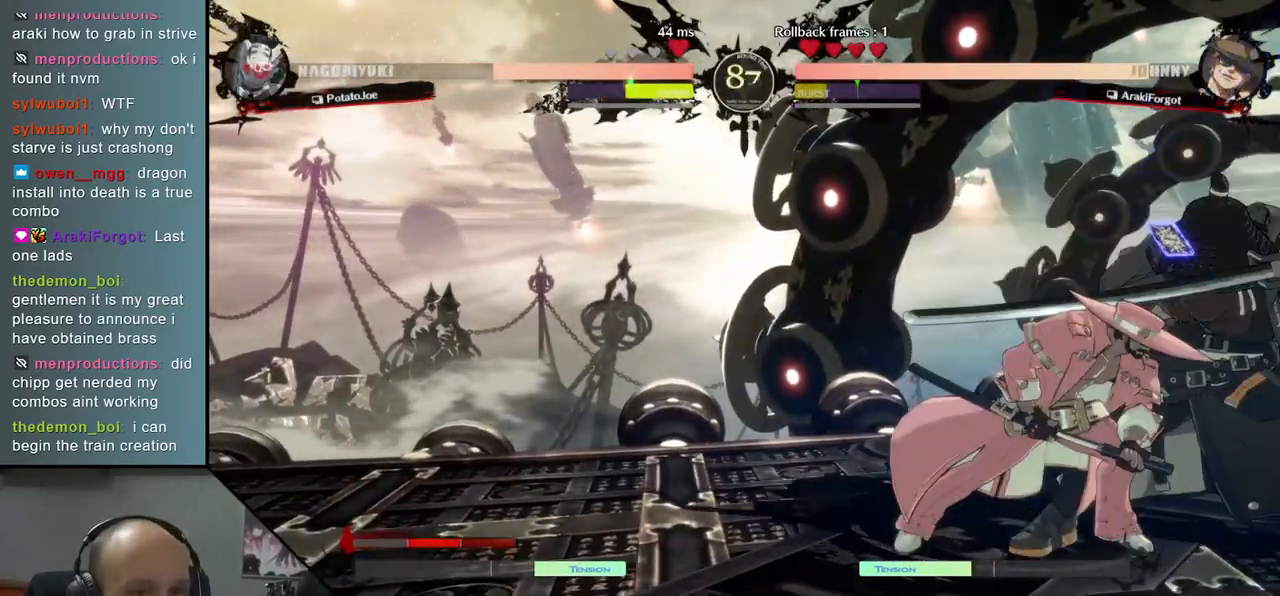
{"buttons": [], "left_stick": "right", "right_stick": "right", "events": [[17, "R2", "down"], [117, "R2", "up"], [183, "R2", "down"], [300, "R2", "up"], [383, "R2", "down"], [500, "R2", "up"]]}
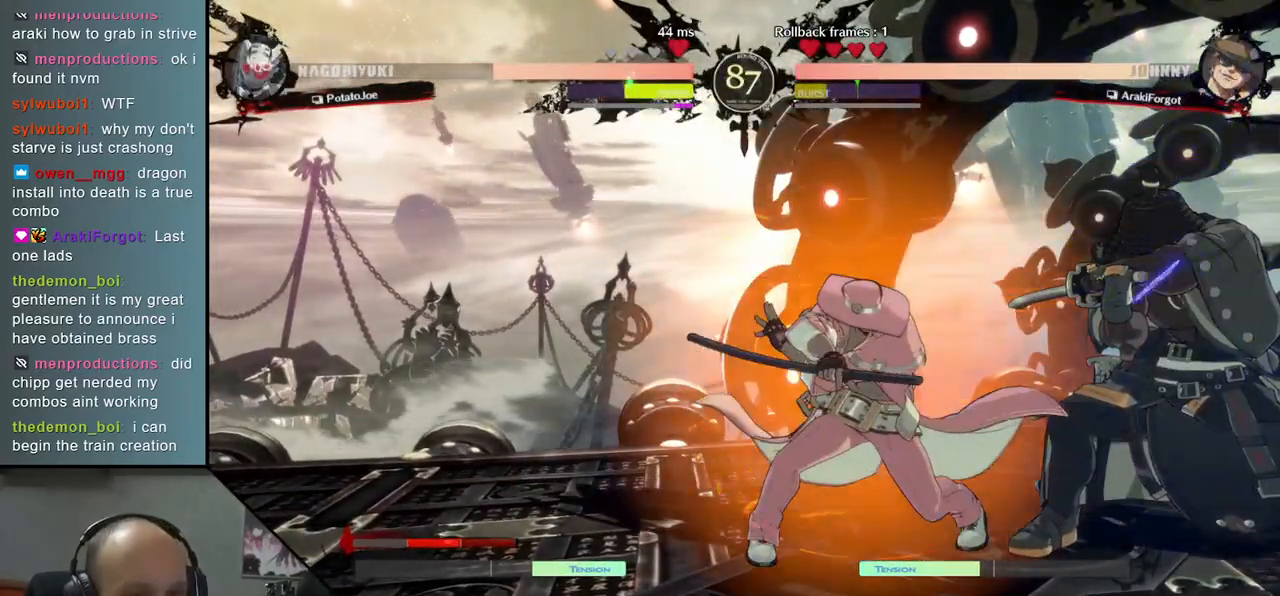
{"buttons": [], "left_stick": "right", "right_stick": "right", "events": []}
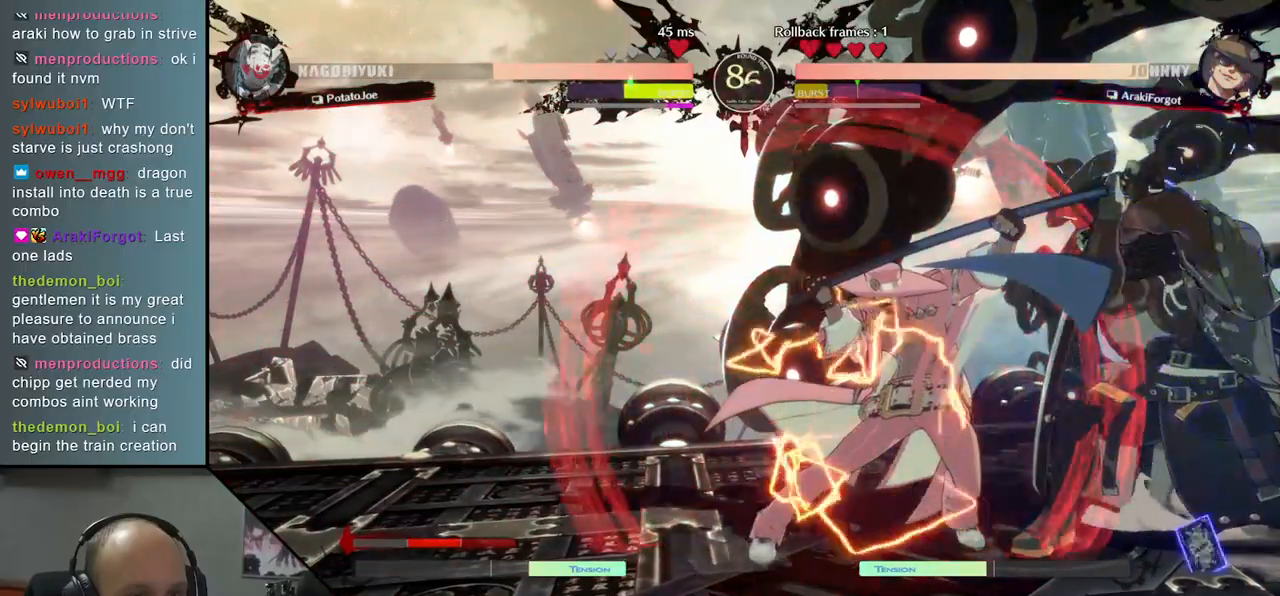
{"buttons": [], "left_stick": "center", "right_stick": "center", "events": [[200, "TRIANGLE", "down"], [267, "left_stick", "center"], [267, "right_stick", "center"], [300, "TRIANGLE", "up"], [383, "TRIANGLE", "down"], [483, "TRIANGLE", "up"]]}
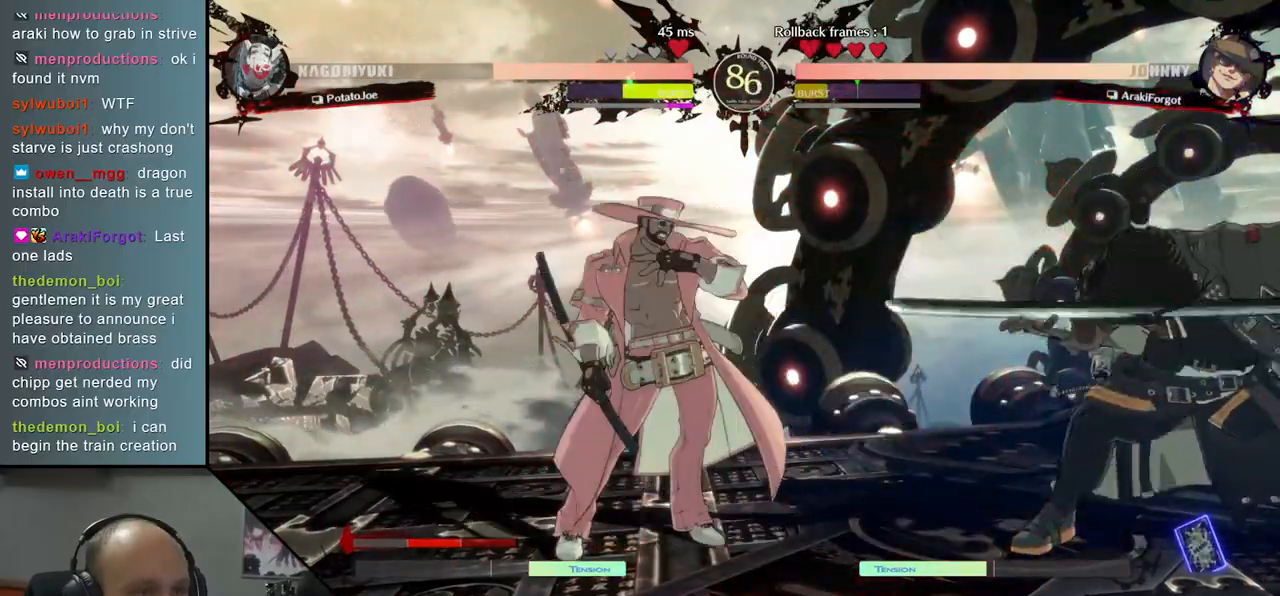
{"buttons": [], "left_stick": "center", "right_stick": "center", "events": [[67, "TRIANGLE", "down"], [183, "TRIANGLE", "up"], [300, "TRIANGLE", "down"], [417, "TRIANGLE", "up"]]}
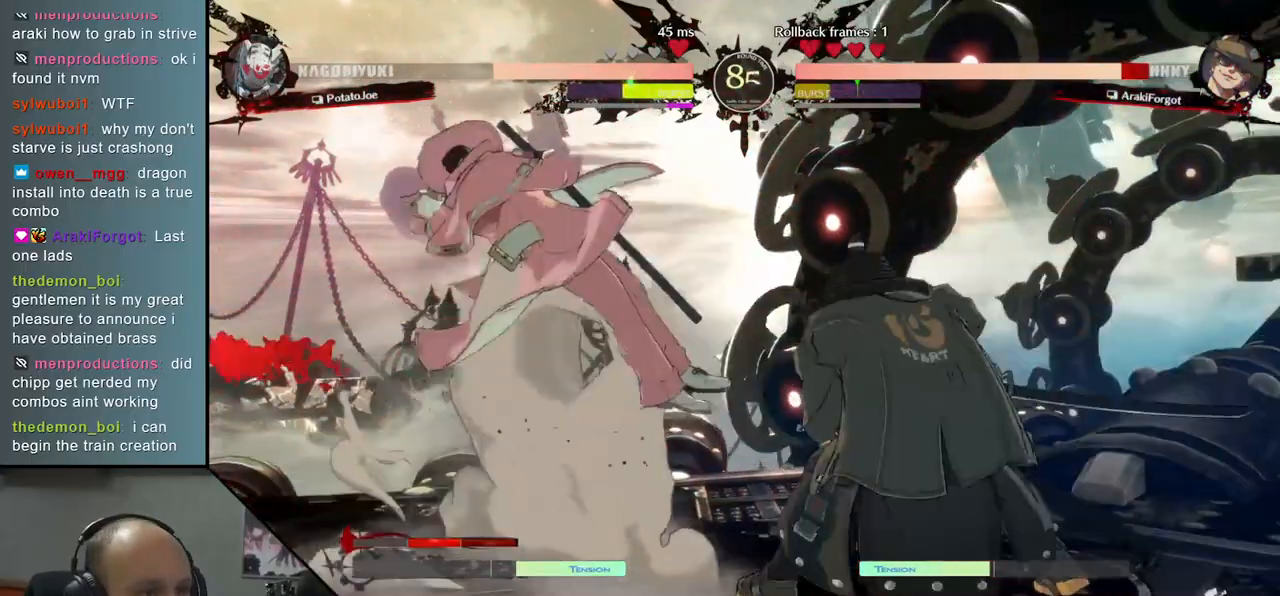
{"buttons": [], "left_stick": "center", "right_stick": "center", "events": [[33, "TRIANGLE", "down"], [150, "TRIANGLE", "up"], [250, "TRIANGLE", "down"], [333, "TRIANGLE", "up"]]}
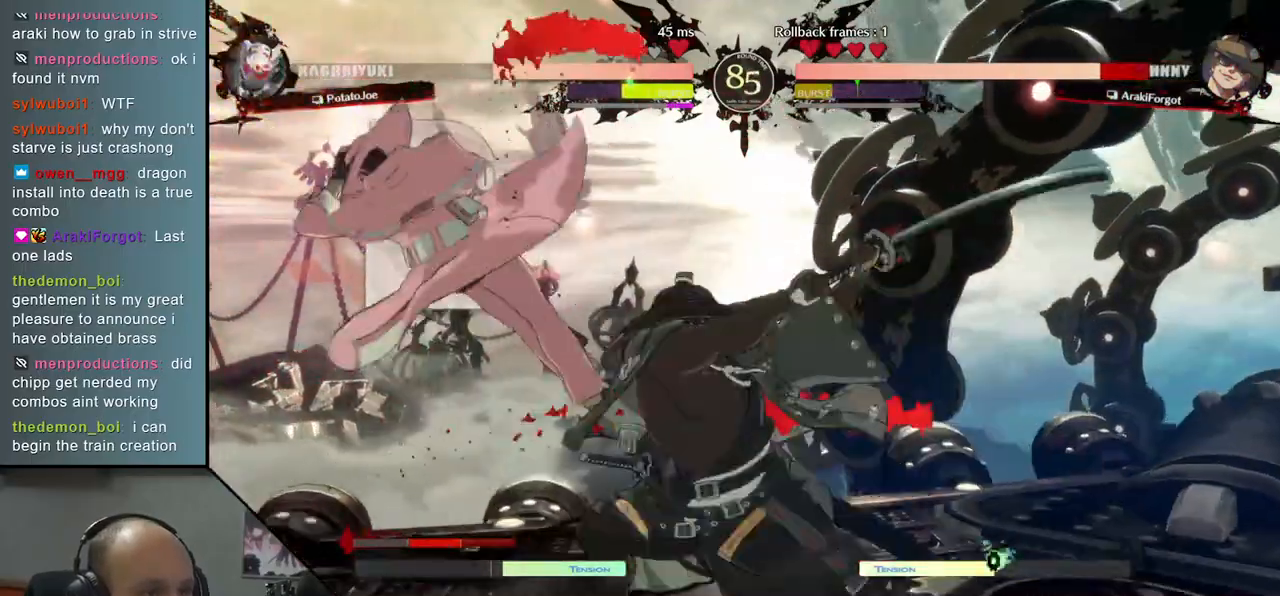
{"buttons": [], "left_stick": "left", "right_stick": "left", "events": [[33, "left_stick", "left"], [33, "right_stick", "left"], [100, "R2", "down"], [100, "SQUARE", "down"], [117, "R1", "down"], [117, "TRIANGLE", "down"], [283, "R1", "up"], [283, "SQUARE", "up"], [283, "TRIANGLE", "up"], [300, "R2", "up"]]}
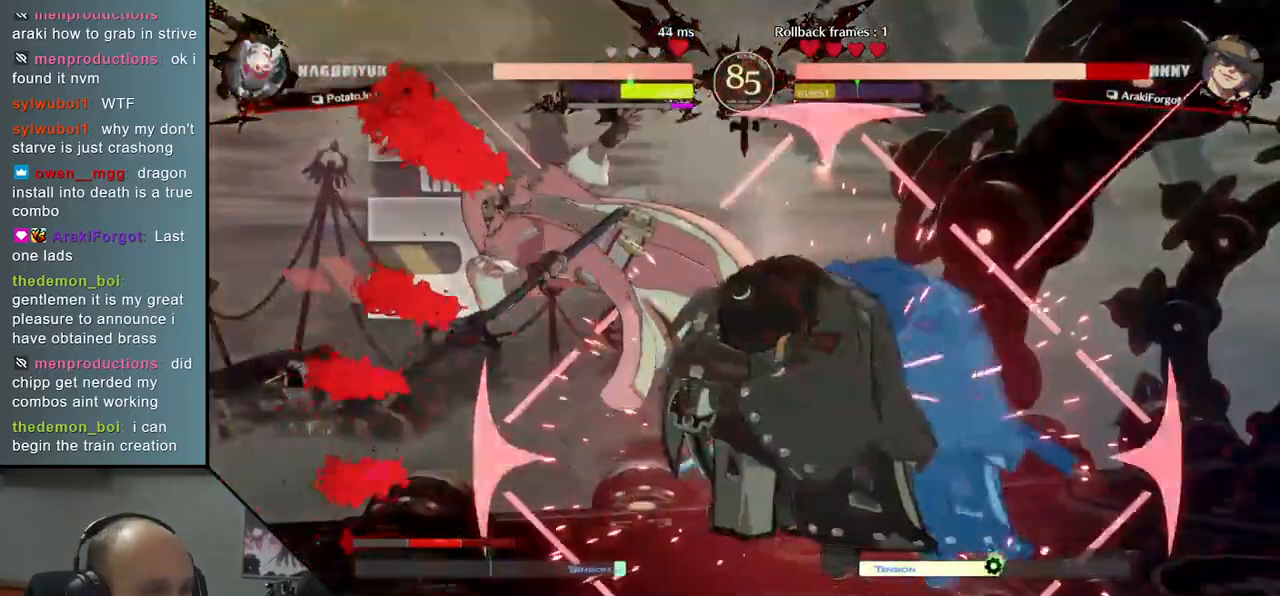
{"buttons": [], "left_stick": "left", "right_stick": "left", "events": []}
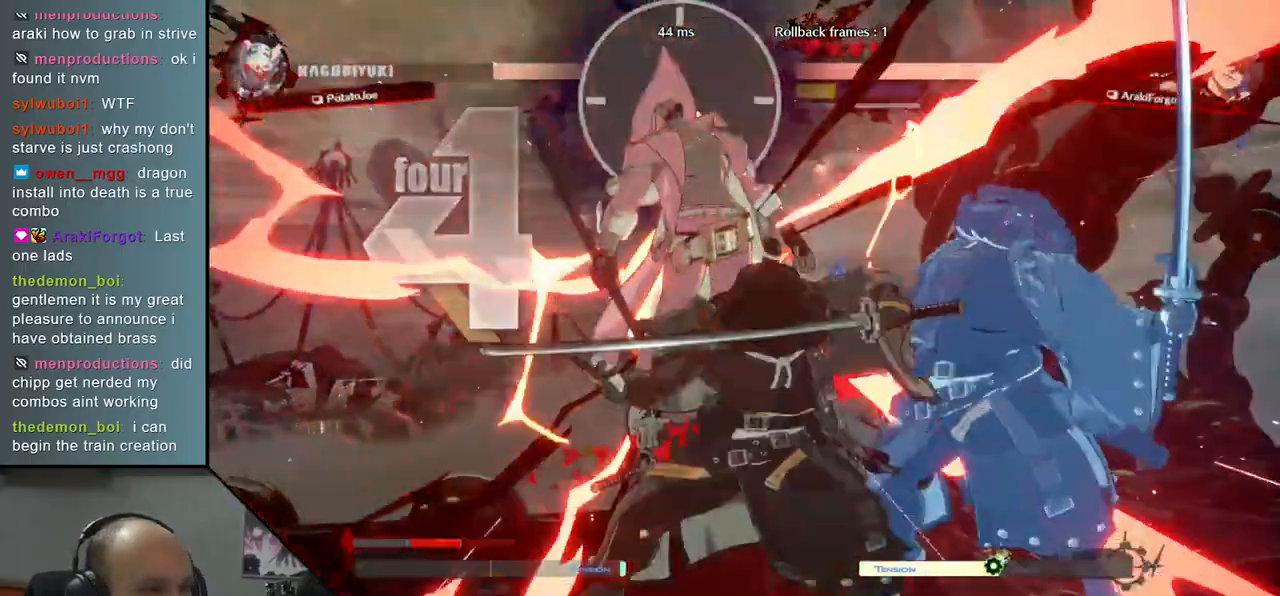
{"buttons": [], "left_stick": "left", "right_stick": "left", "events": [[167, "left_stick", "down"], [167, "right_stick", "down"], [217, "left_stick", "down-right"], [217, "right_stick", "down-right"], [250, "SQUARE", "down"], [400, "SQUARE", "up"], [500, "left_stick", "left"], [500, "right_stick", "left"]]}
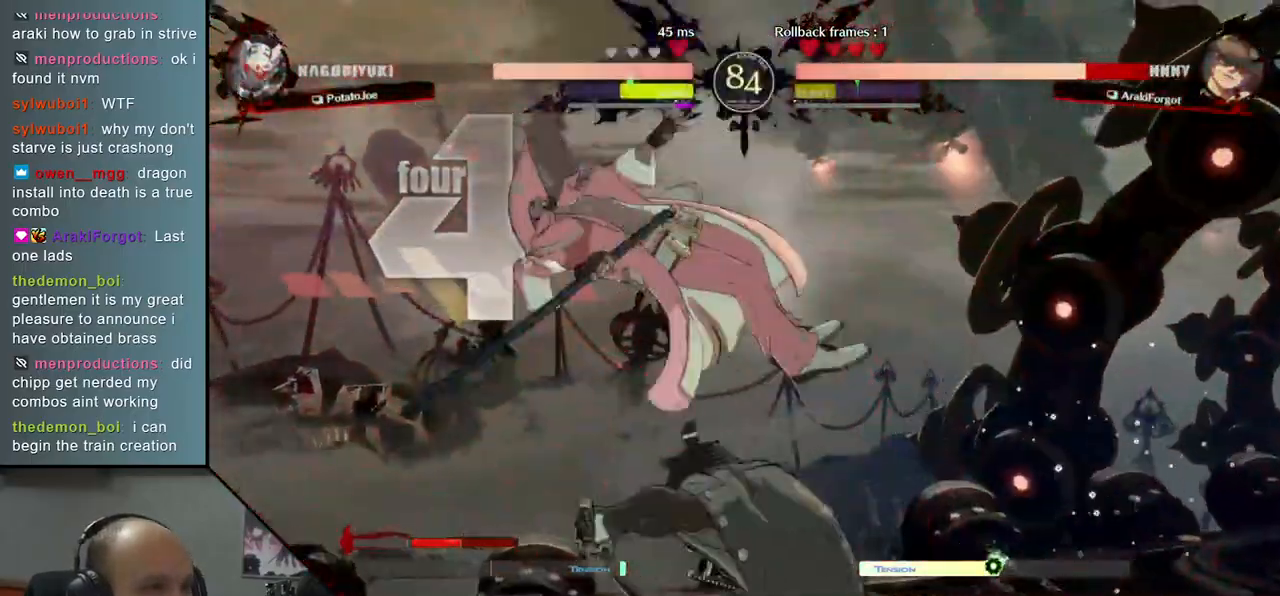
{"buttons": [], "left_stick": "down-right", "right_stick": "down-right", "events": [[167, "left_stick", "down"], [167, "right_stick", "down"], [283, "SQUARE", "down"], [283, "left_stick", "left"], [283, "right_stick", "left"], [450, "SQUARE", "up"], [467, "left_stick", "down-right"], [467, "right_stick", "down-right"]]}
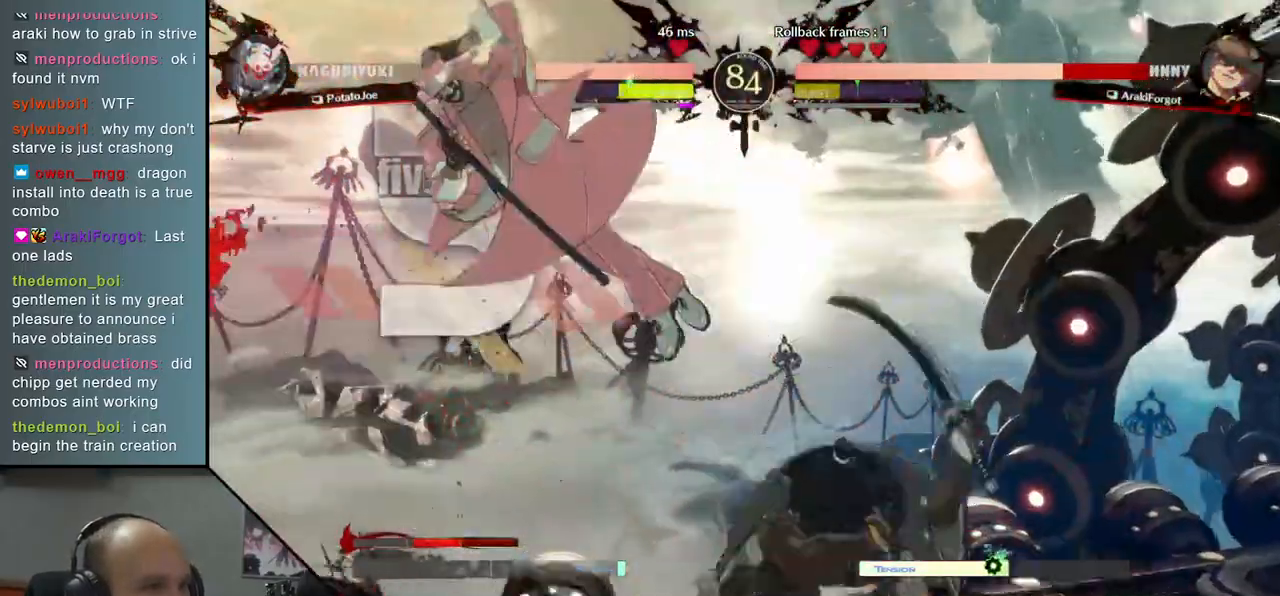
{"buttons": [], "left_stick": "center", "right_stick": "center", "events": [[200, "left_stick", "left"], [200, "right_stick", "left"], [250, "L2", "down"], [367, "left_stick", "center"], [367, "right_stick", "center"], [383, "L2", "up"]]}
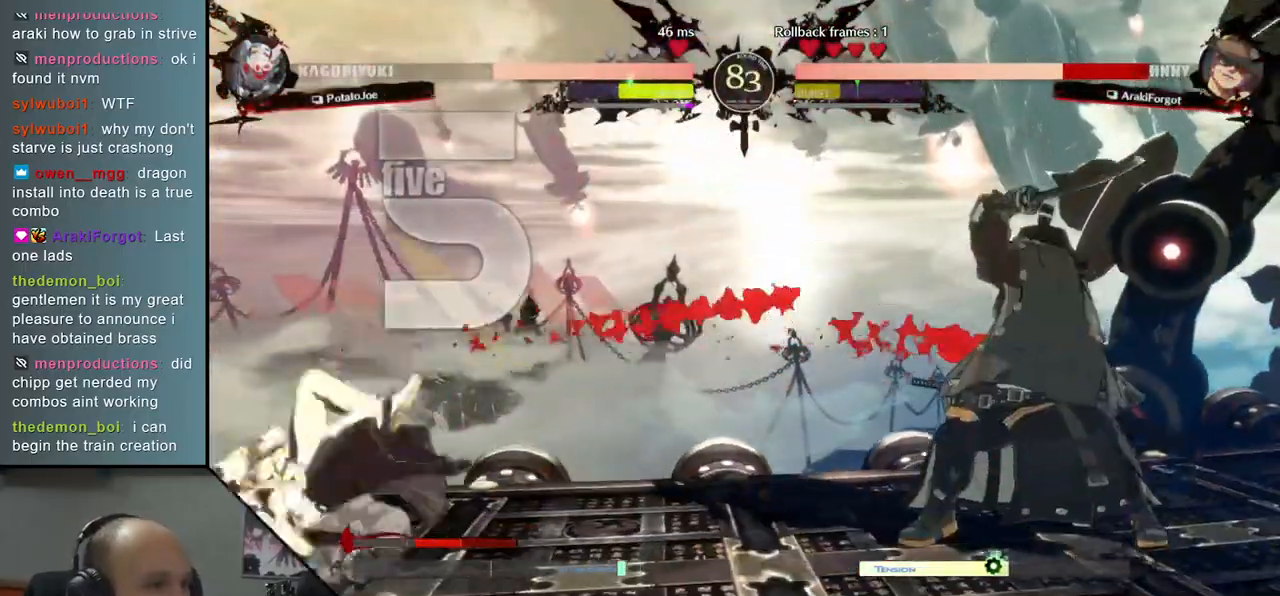
{"buttons": [], "left_stick": "left", "right_stick": "left", "events": [[300, "left_stick", "right"], [300, "right_stick", "right"], [417, "left_stick", "down"], [417, "right_stick", "down"], [483, "left_stick", "left"], [483, "right_stick", "left"]]}
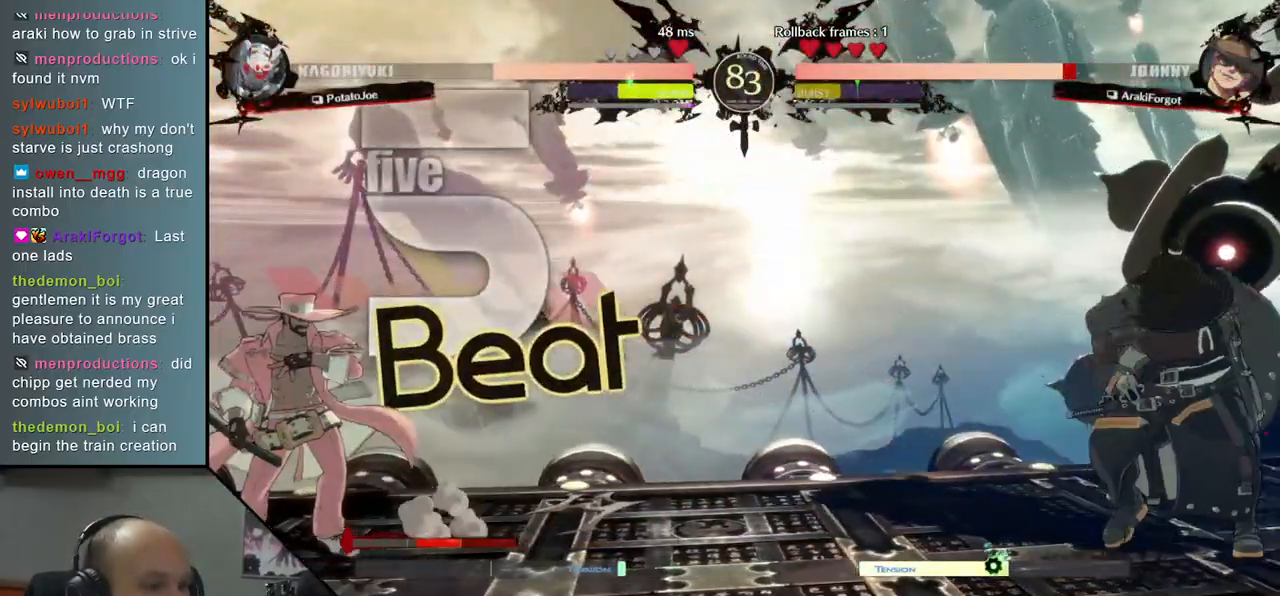
{"buttons": [], "left_stick": "center", "right_stick": "center", "events": [[100, "left_stick", "up"], [100, "right_stick", "up"], [150, "left_stick", "right"], [150, "right_stick", "right"], [200, "left_stick", "center"], [200, "right_stick", "center"]]}
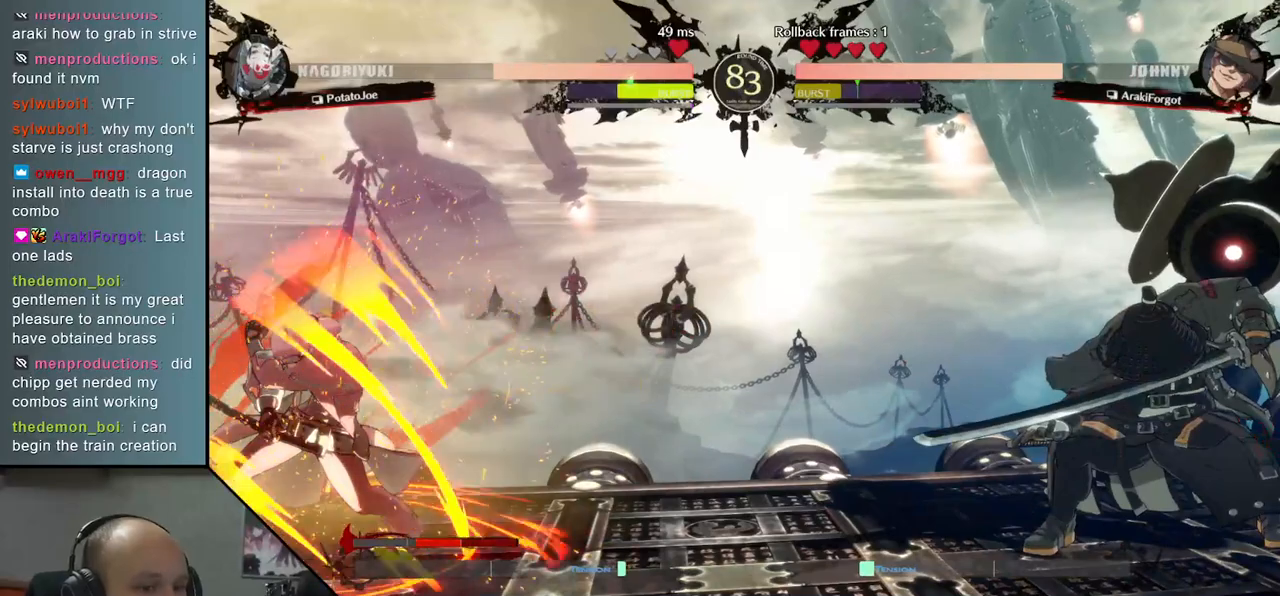
{"buttons": [], "left_stick": "right", "right_stick": "right", "events": [[67, "left_stick", "right"], [67, "right_stick", "right"]]}